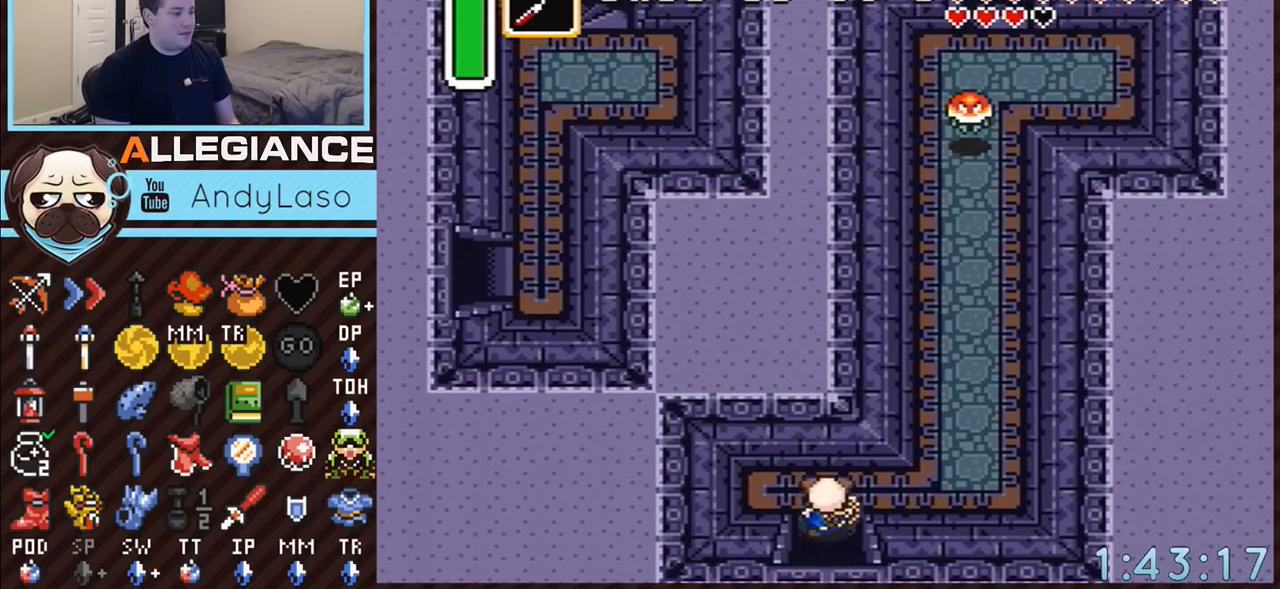
Gameplay with a controller (Nintendo layout); each line is a JSON object with the inputs held at the frame after it. "events" lists button and stick changes between this image and that frame as [ms after this image, input, new state], when the widget could be followed in between. Not read: L3 R3.
{"buttons": ["DPAD_RIGHT"], "events": [[100, "DPAD_UP", "up"]]}
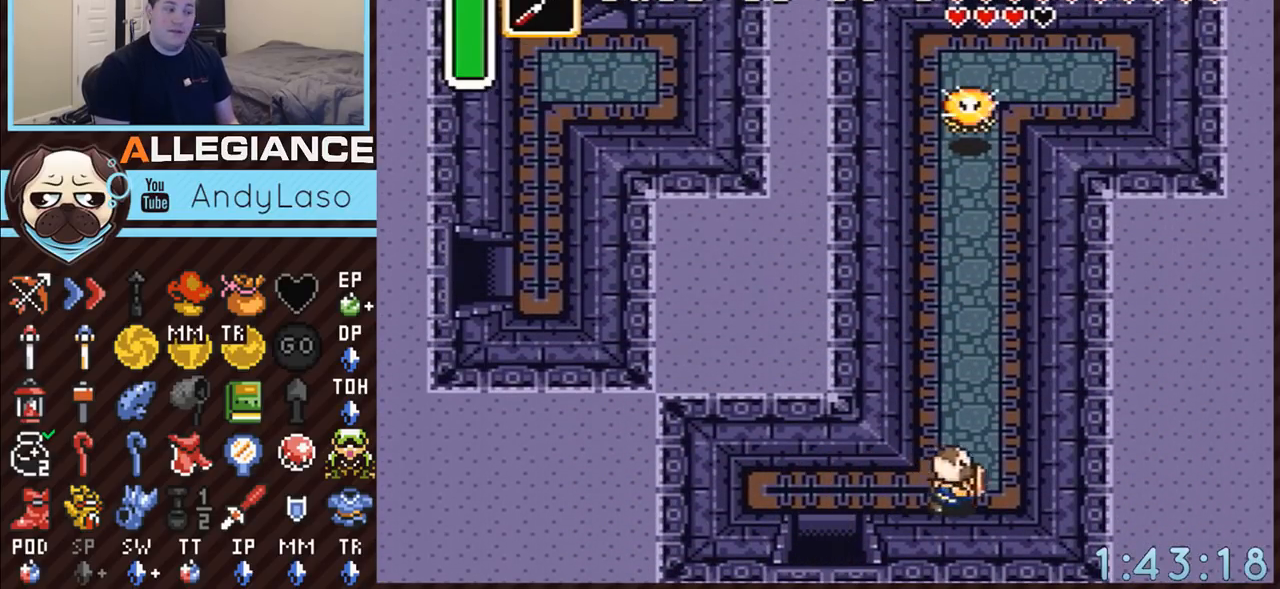
{"buttons": ["A"], "events": [[133, "A", "down"], [267, "DPAD_RIGHT", "up"], [267, "DPAD_UP", "down"], [417, "DPAD_UP", "up"]]}
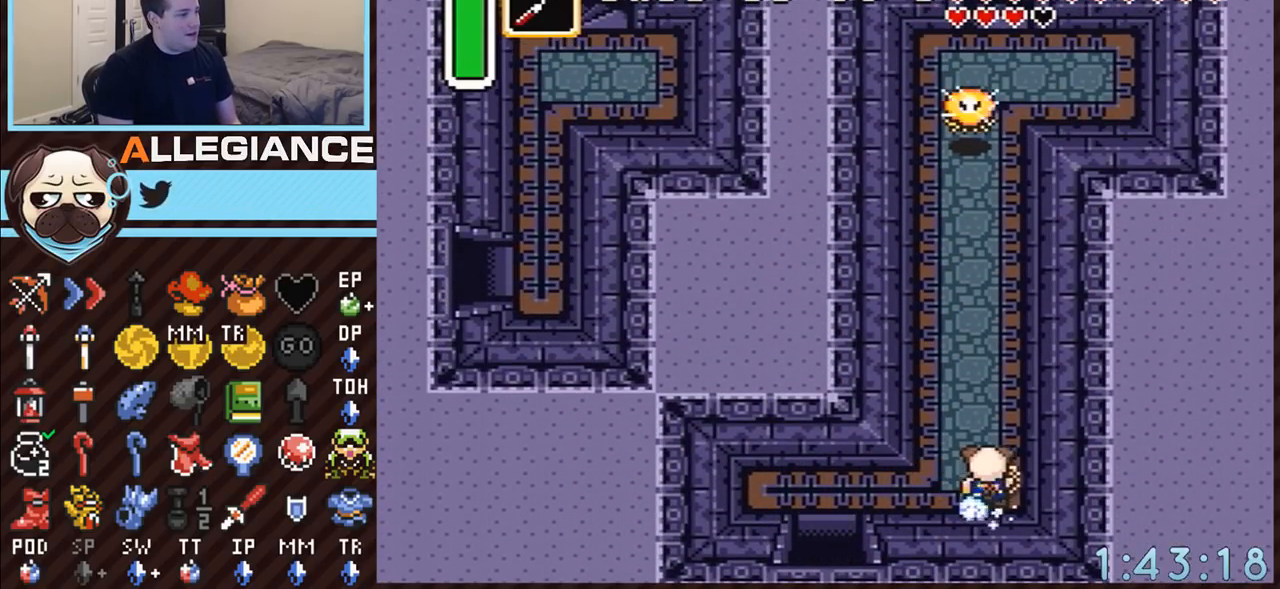
{"buttons": ["DPAD_UP", "DPAD_RIGHT"], "events": [[267, "A", "up"], [483, "DPAD_RIGHT", "down"], [483, "DPAD_UP", "down"]]}
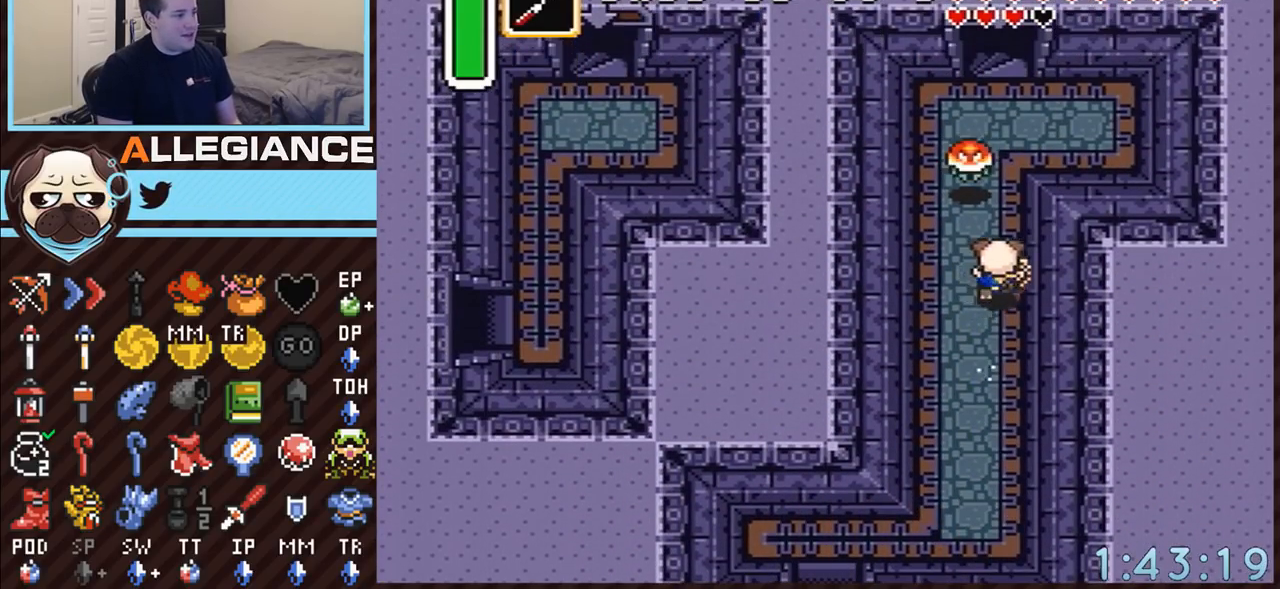
{"buttons": ["A"], "events": [[33, "A", "down"], [100, "DPAD_RIGHT", "up"], [317, "DPAD_UP", "up"]]}
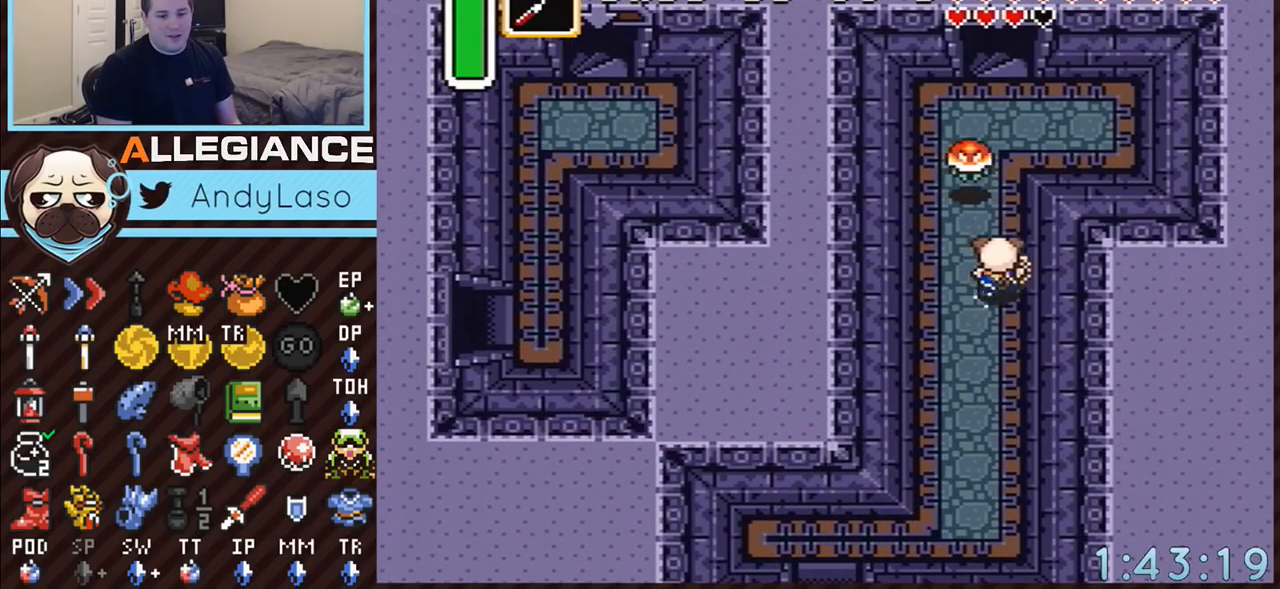
{"buttons": ["A"], "events": []}
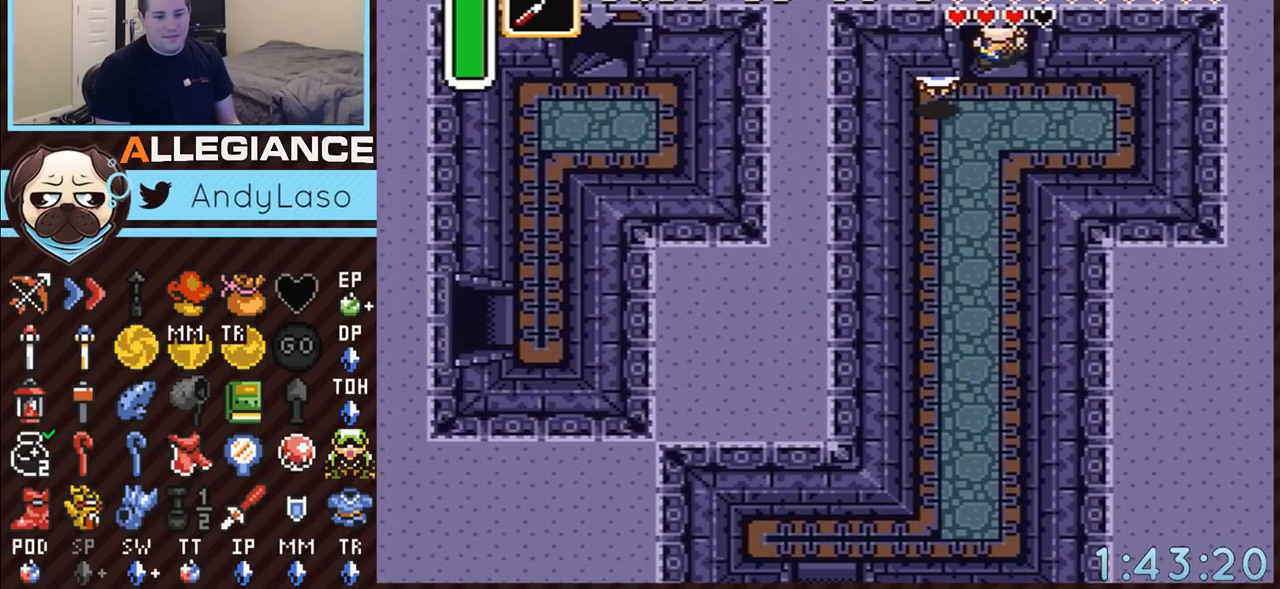
{"buttons": [], "events": [[83, "A", "up"]]}
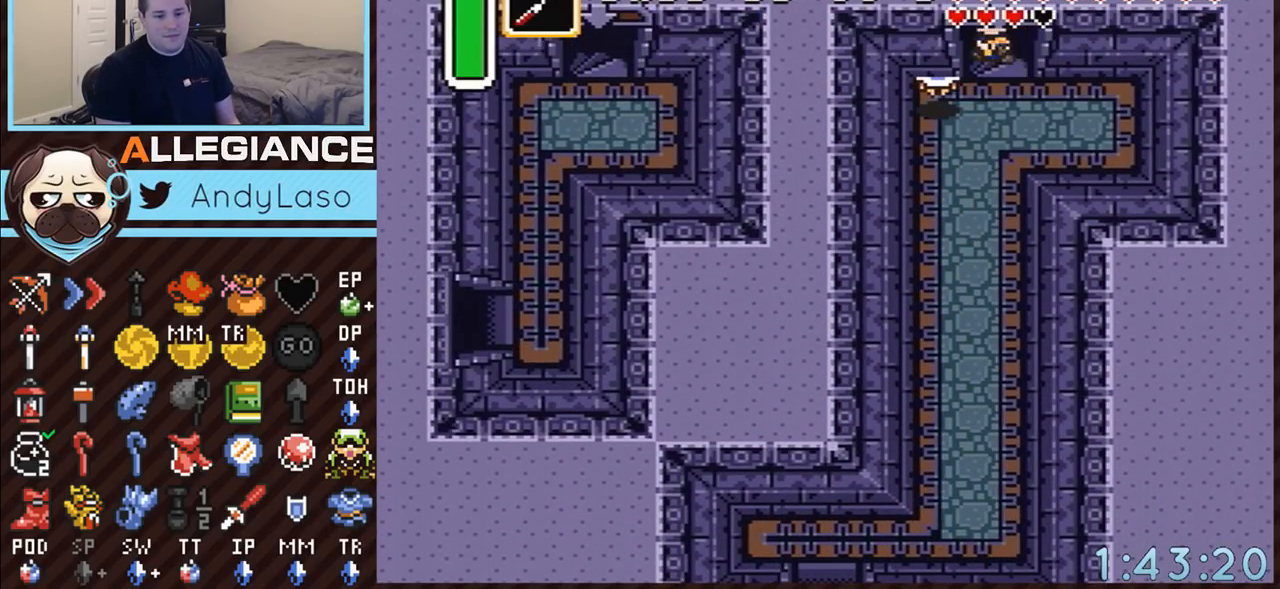
{"buttons": [], "events": []}
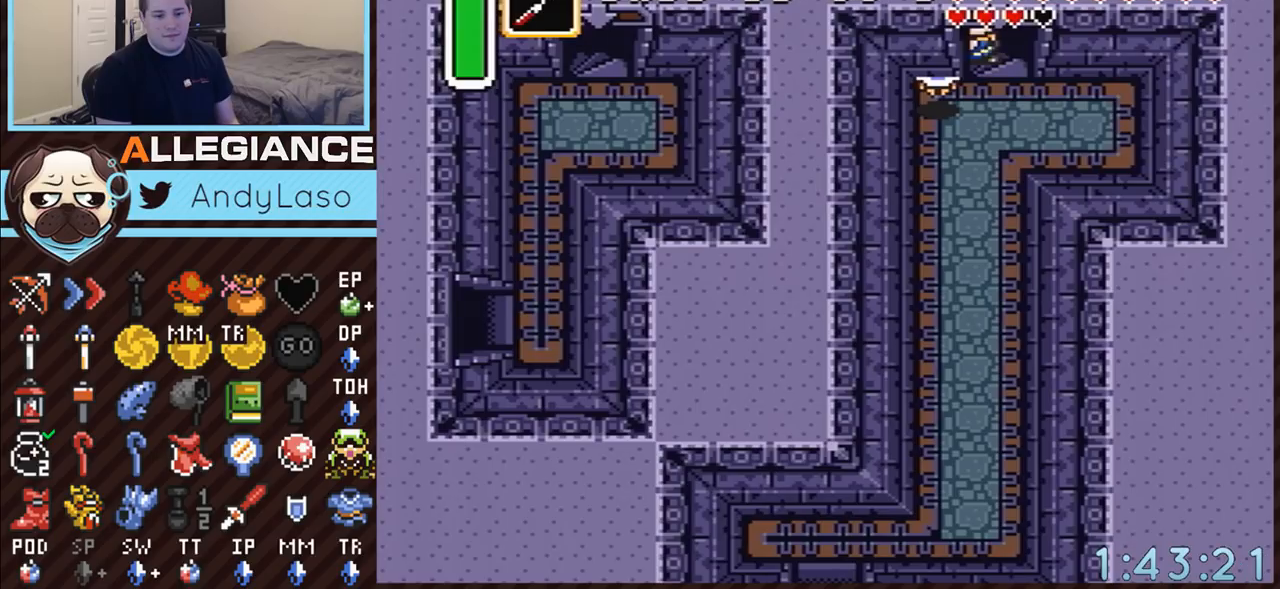
{"buttons": [], "events": []}
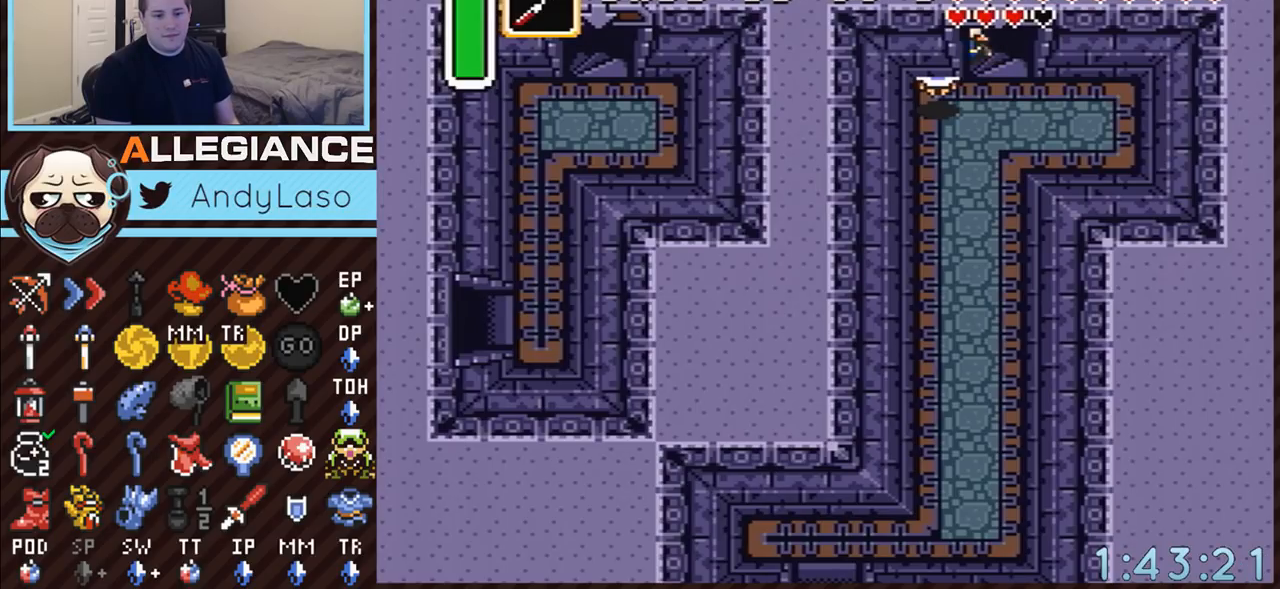
{"buttons": [], "events": []}
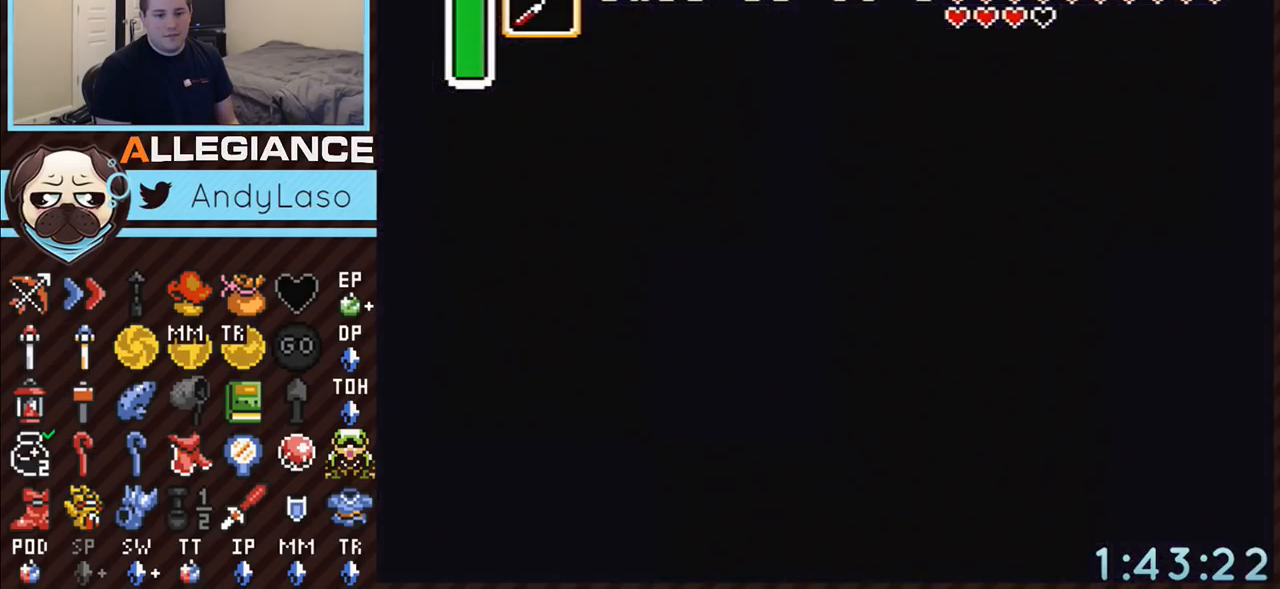
{"buttons": [], "events": []}
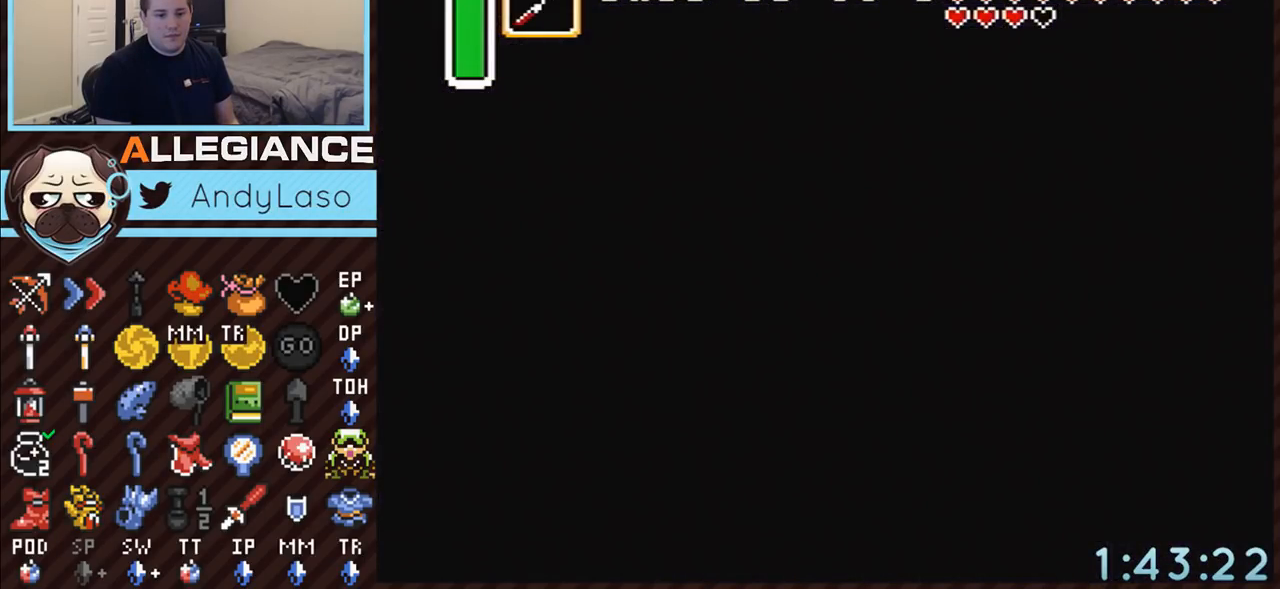
{"buttons": [], "events": []}
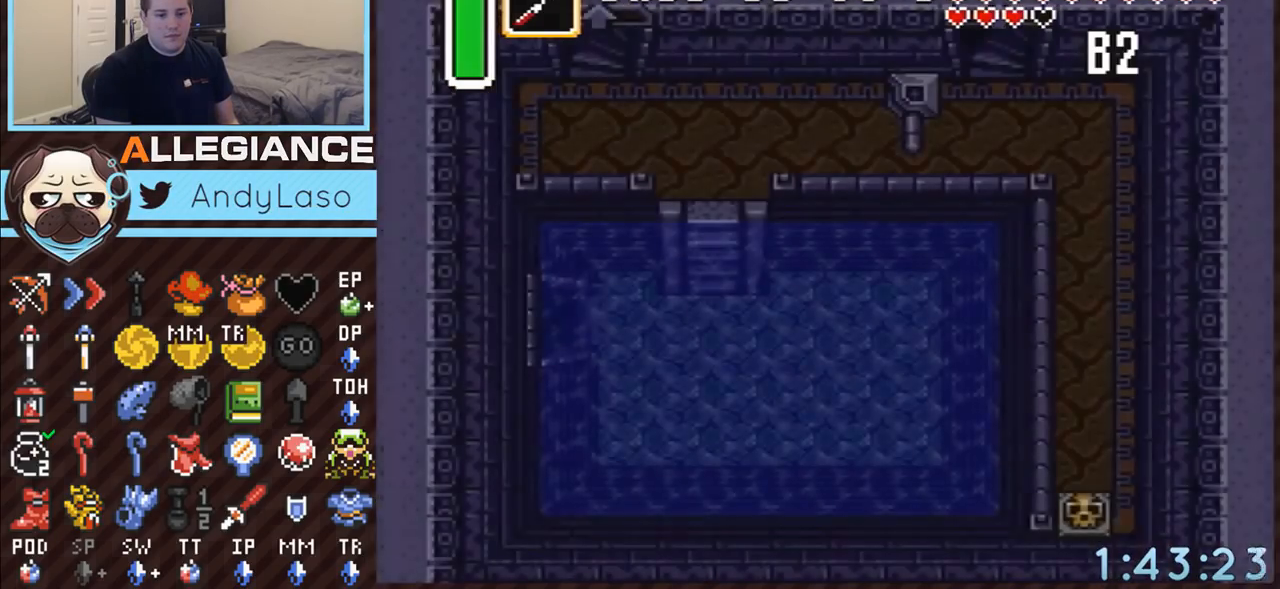
{"buttons": [], "events": []}
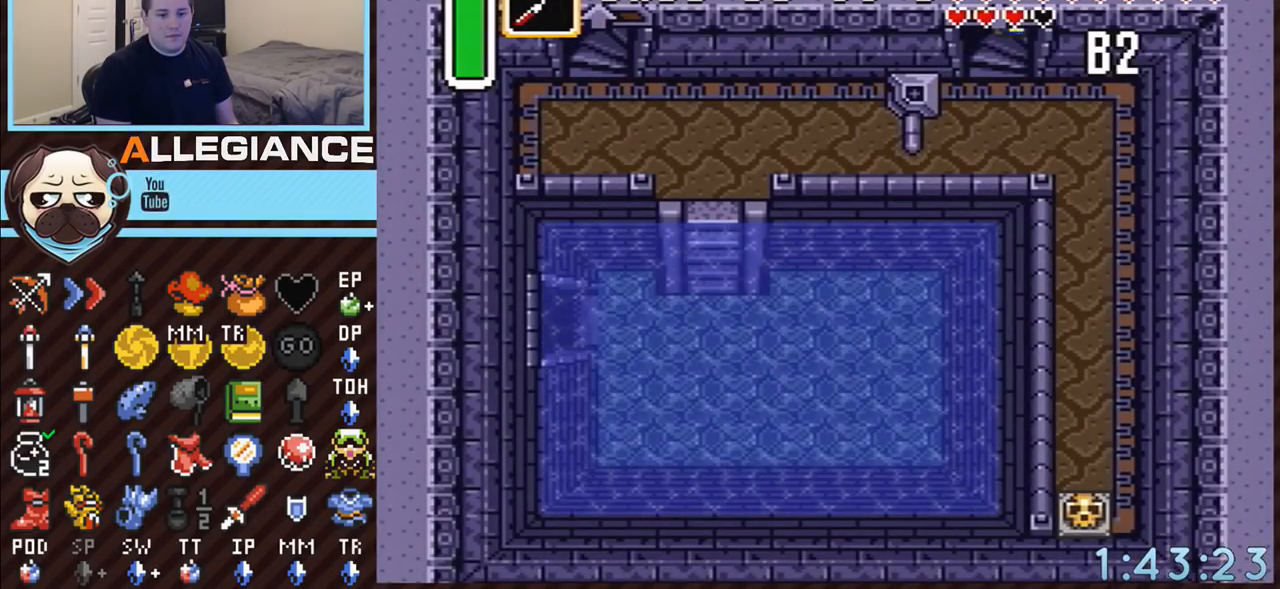
{"buttons": ["DPAD_LEFT"], "events": [[200, "DPAD_LEFT", "down"]]}
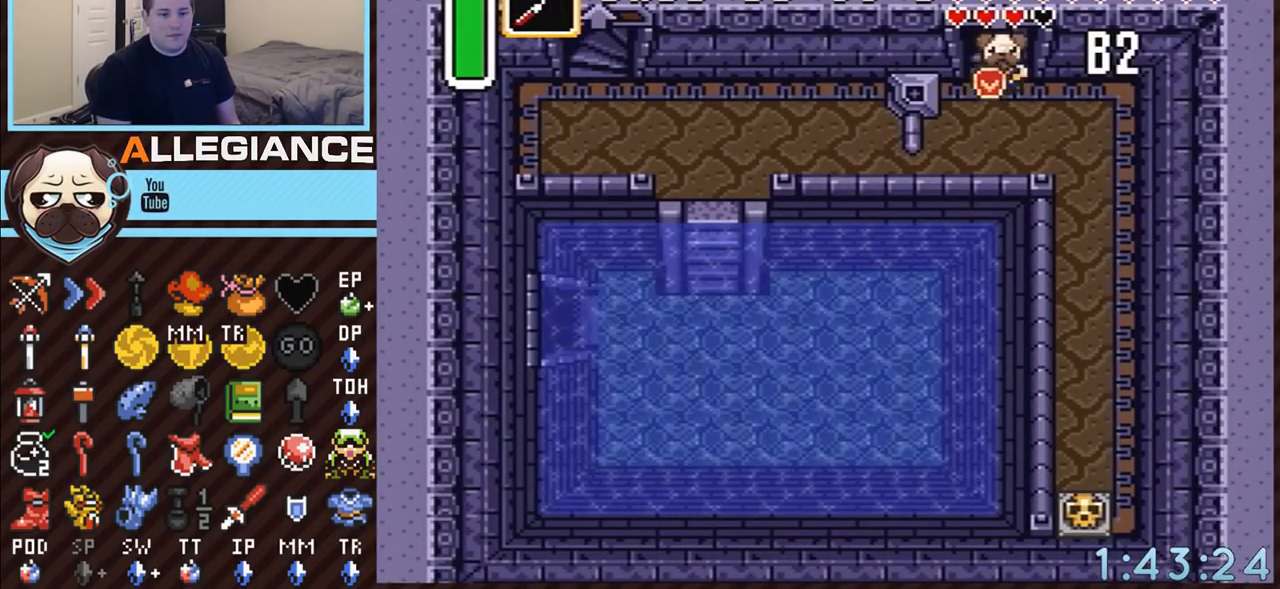
{"buttons": ["DPAD_DOWN", "DPAD_LEFT"], "events": [[283, "DPAD_DOWN", "down"]]}
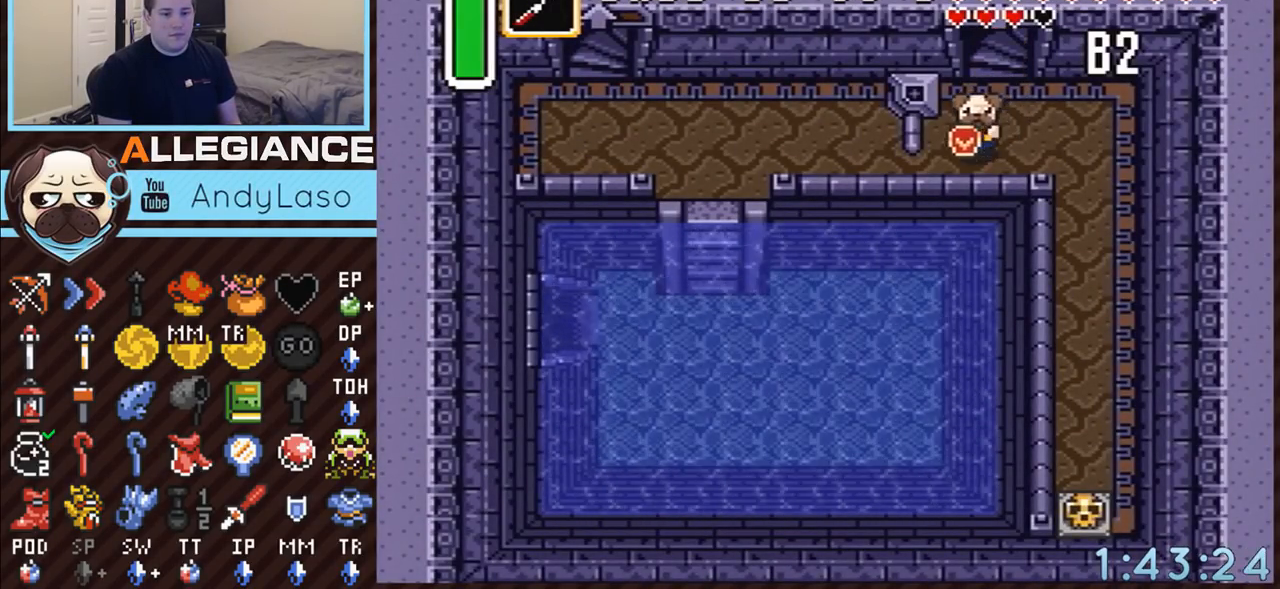
{"buttons": ["DPAD_LEFT"], "events": [[133, "DPAD_LEFT", "up"], [300, "DPAD_LEFT", "down"], [383, "DPAD_DOWN", "up"]]}
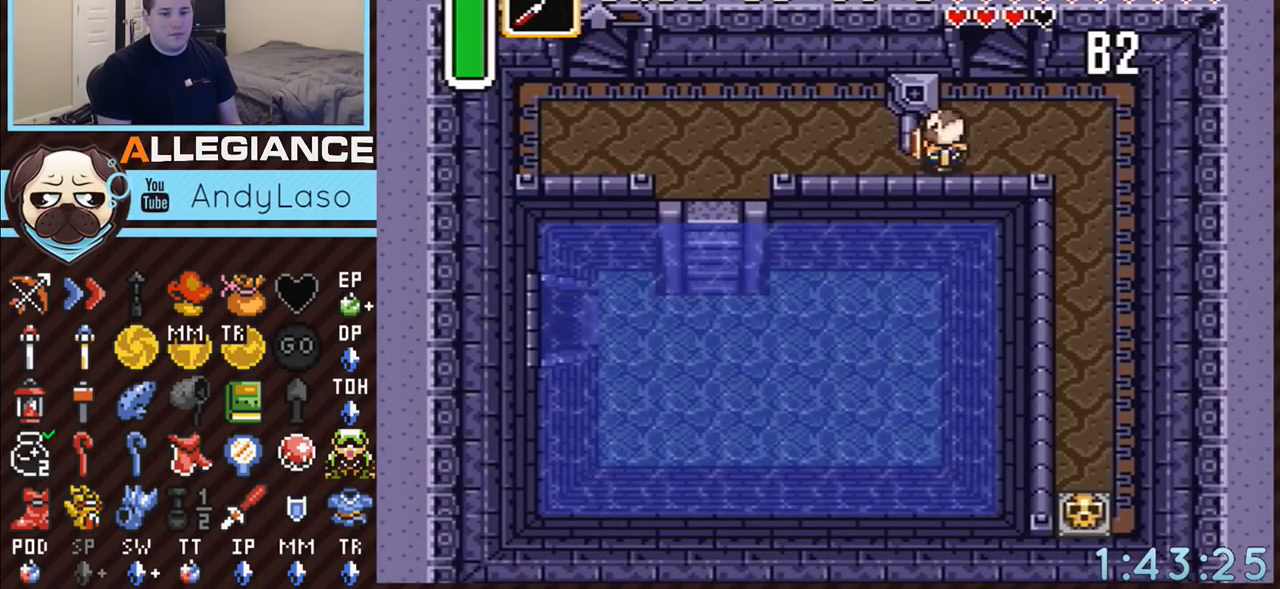
{"buttons": ["DPAD_LEFT"], "events": []}
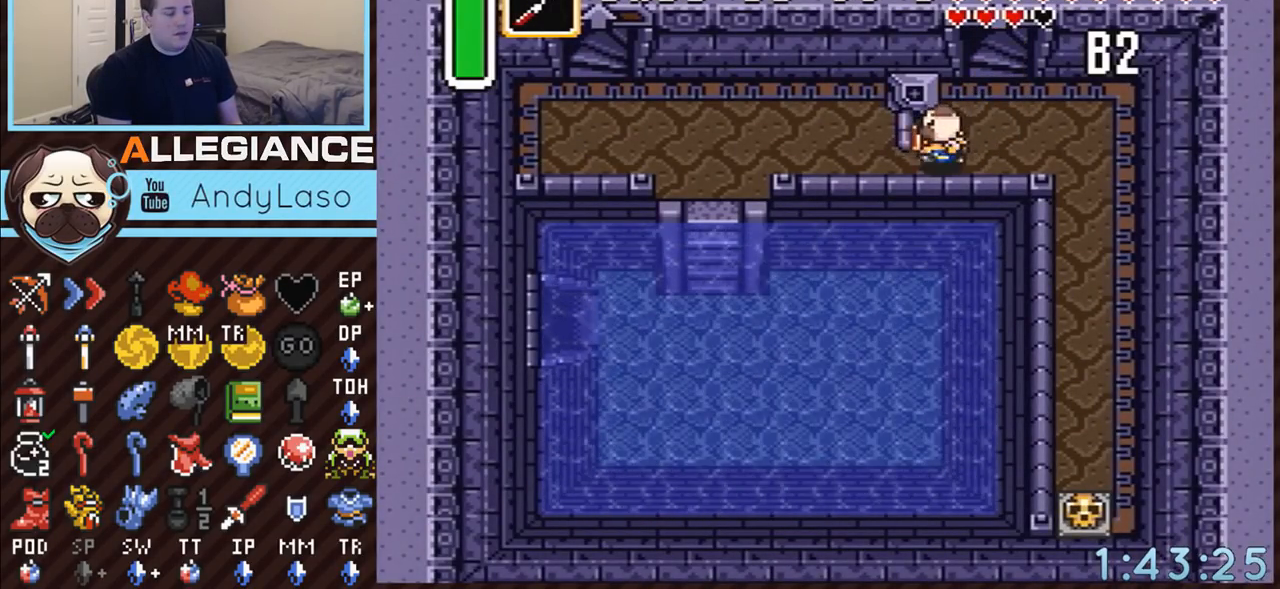
{"buttons": ["DPAD_LEFT"], "events": []}
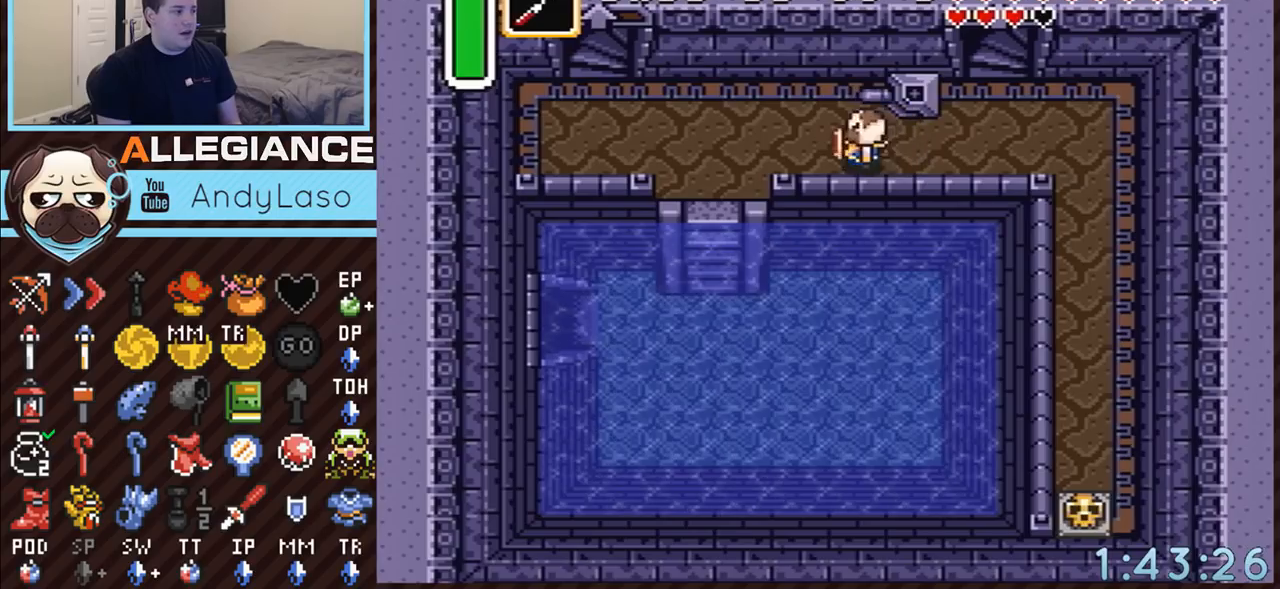
{"buttons": ["DPAD_DOWN", "DPAD_LEFT"], "events": [[350, "DPAD_DOWN", "down"]]}
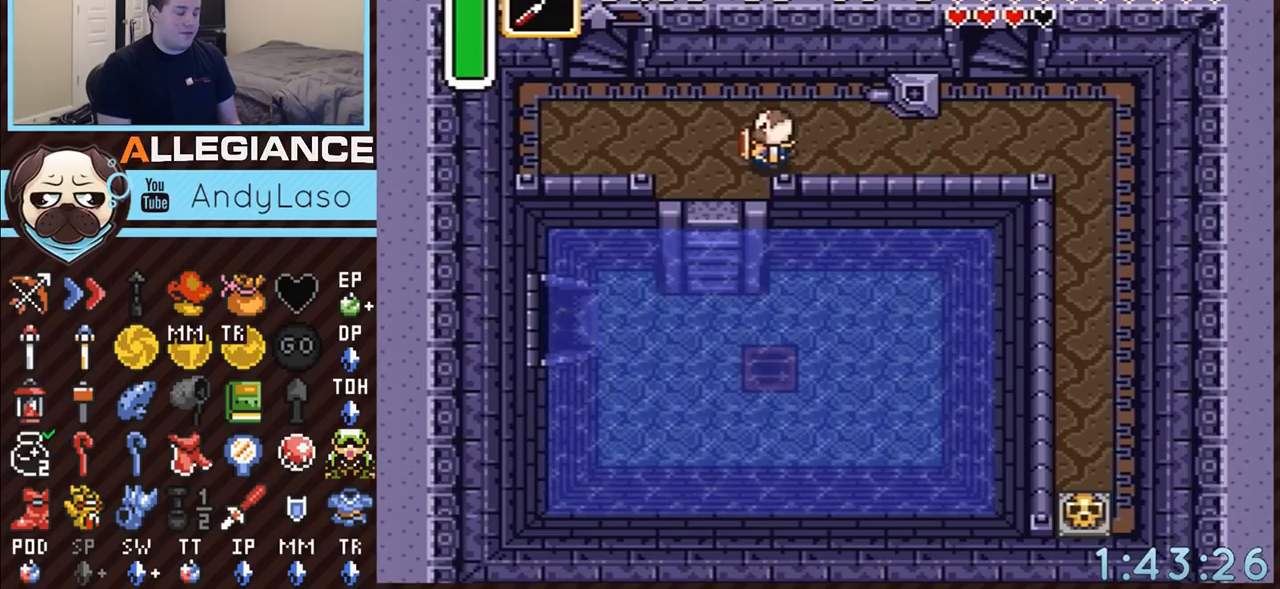
{"buttons": ["DPAD_DOWN"], "events": [[383, "DPAD_LEFT", "up"]]}
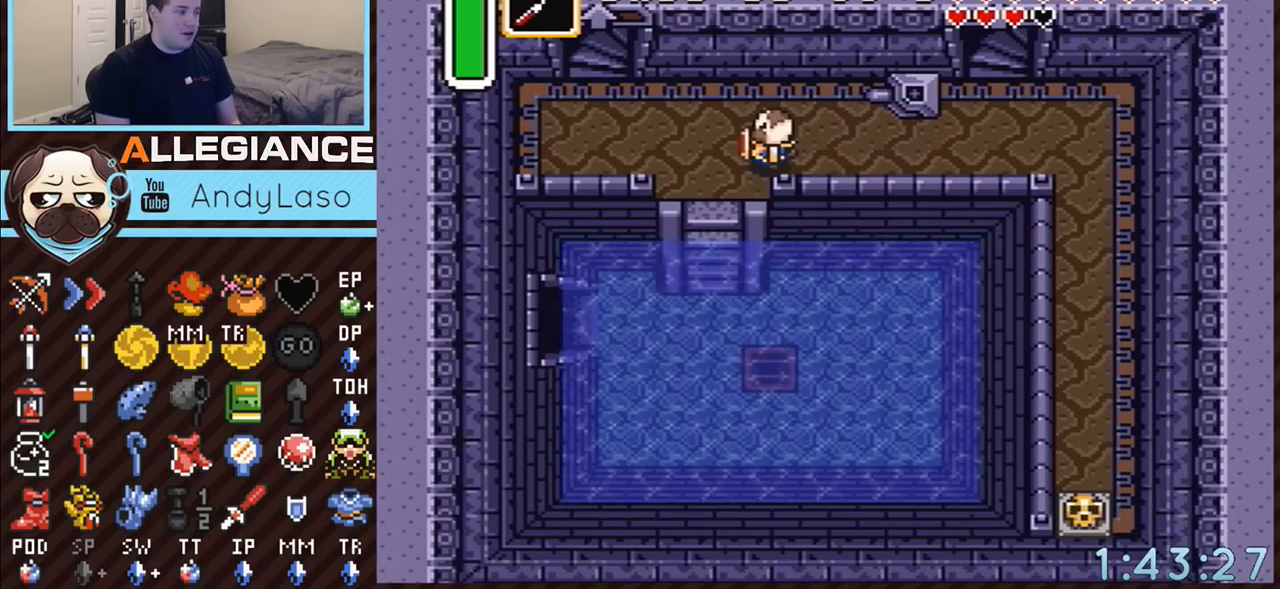
{"buttons": ["DPAD_DOWN", "DPAD_LEFT"], "events": [[167, "DPAD_LEFT", "down"]]}
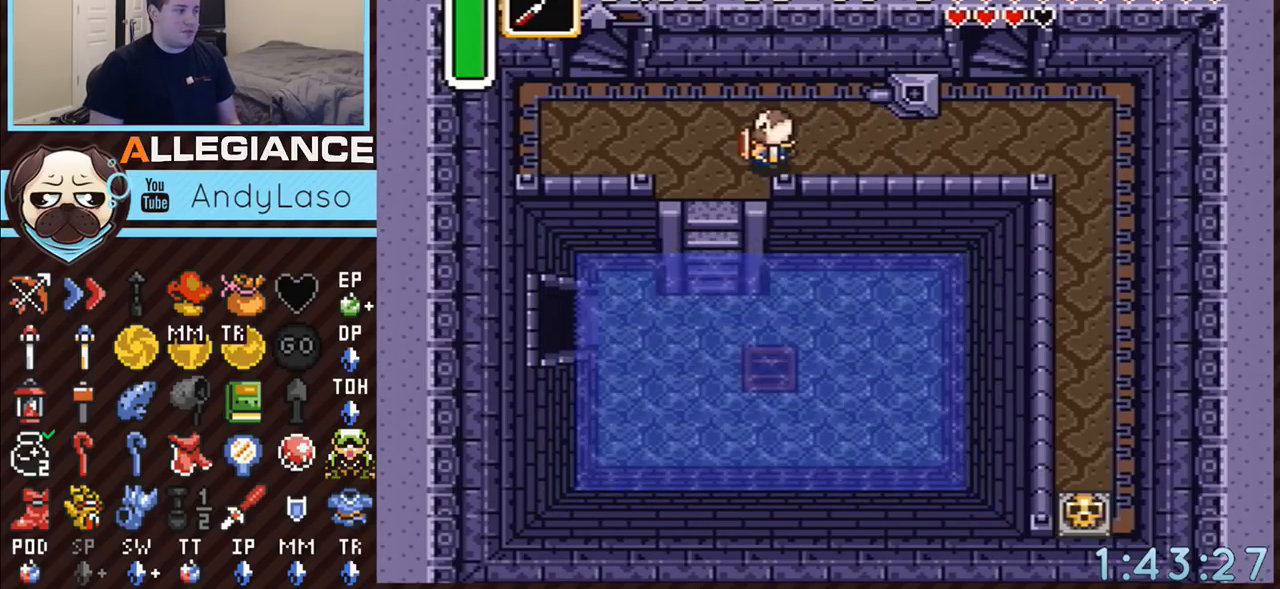
{"buttons": ["DPAD_DOWN", "DPAD_LEFT"], "events": []}
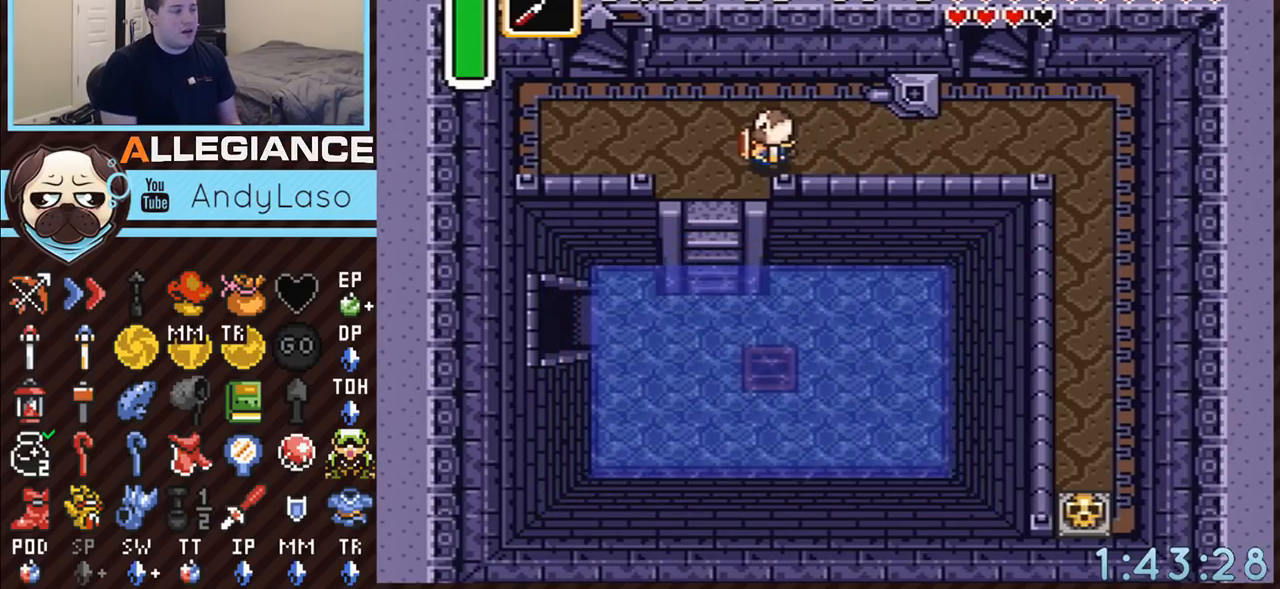
{"buttons": ["DPAD_DOWN", "DPAD_LEFT"], "events": []}
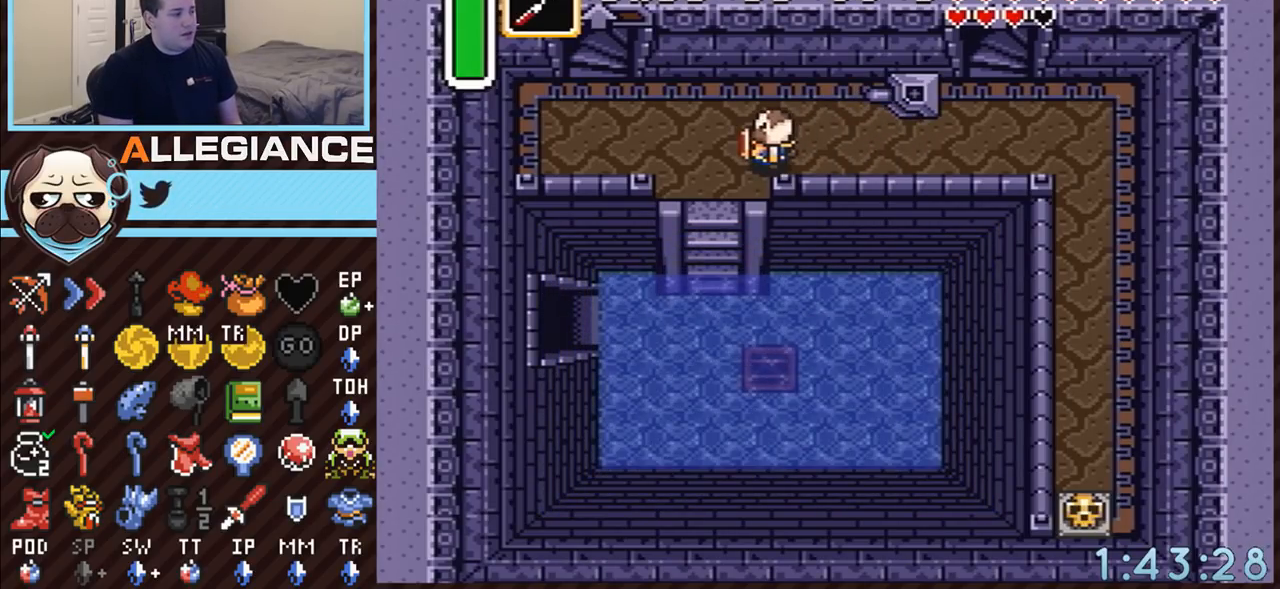
{"buttons": ["DPAD_DOWN", "DPAD_LEFT"], "events": []}
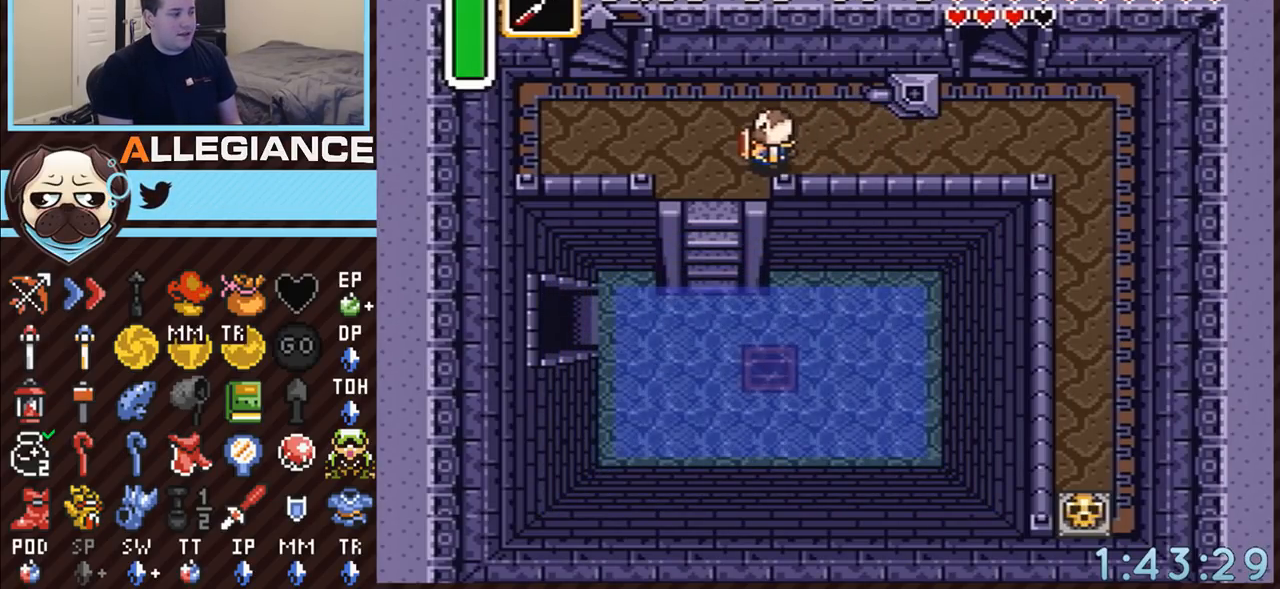
{"buttons": ["DPAD_DOWN", "DPAD_LEFT"], "events": []}
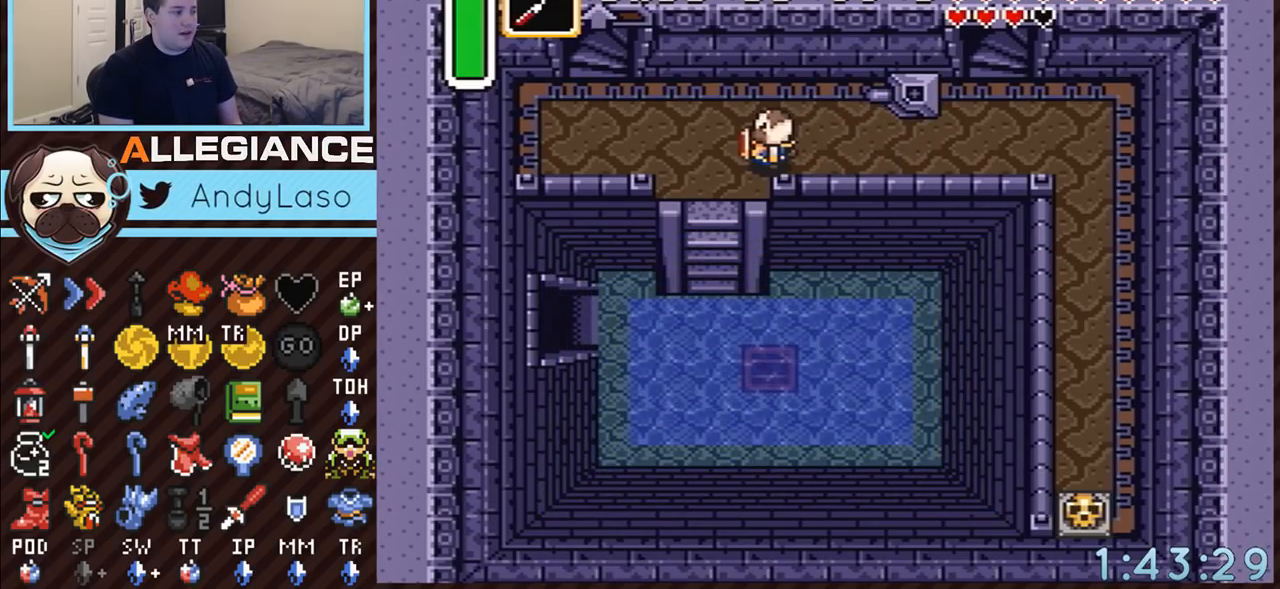
{"buttons": ["DPAD_DOWN"], "events": [[483, "DPAD_LEFT", "up"]]}
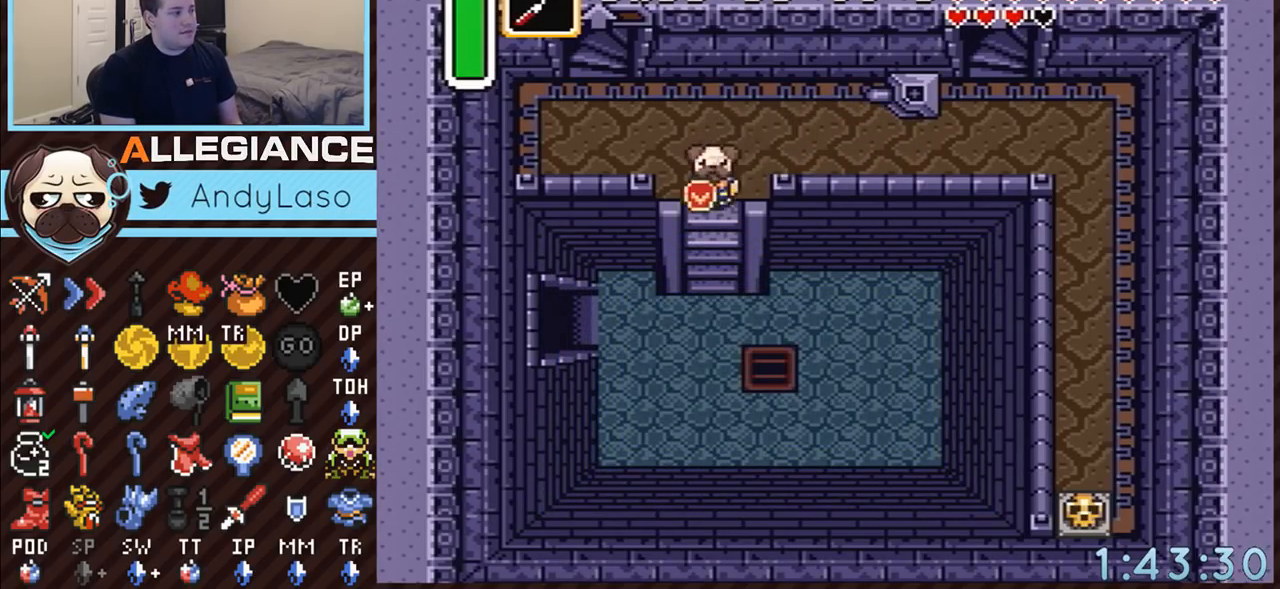
{"buttons": ["DPAD_LEFT"], "events": [[267, "DPAD_DOWN", "up"], [383, "DPAD_LEFT", "down"]]}
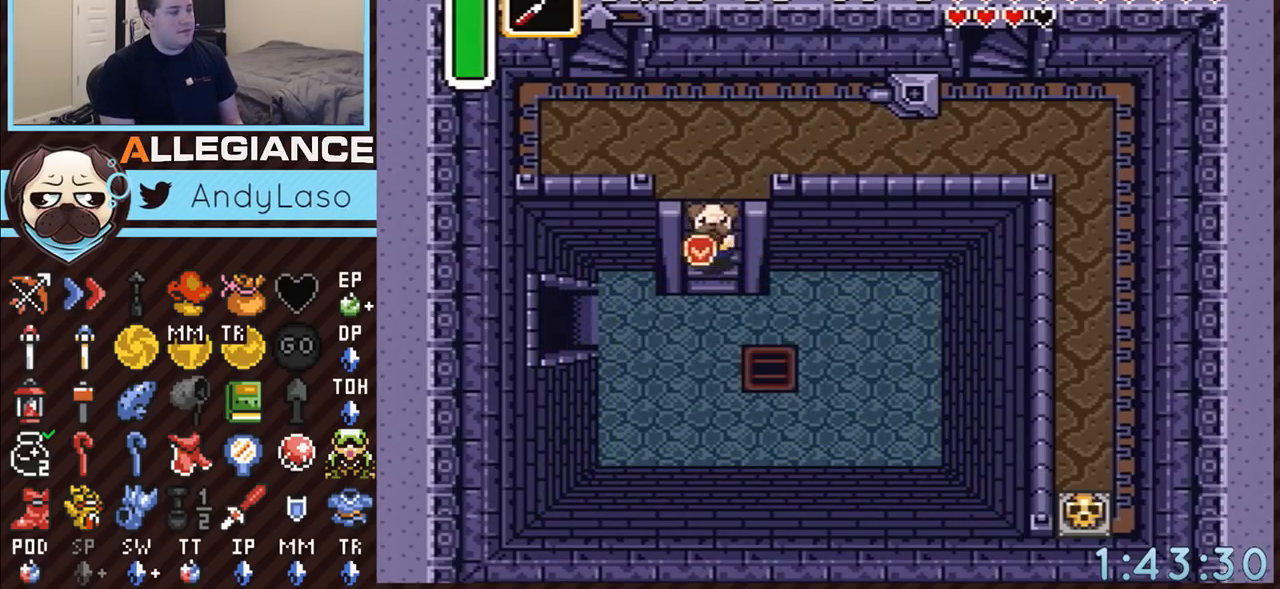
{"buttons": ["DPAD_LEFT"], "events": []}
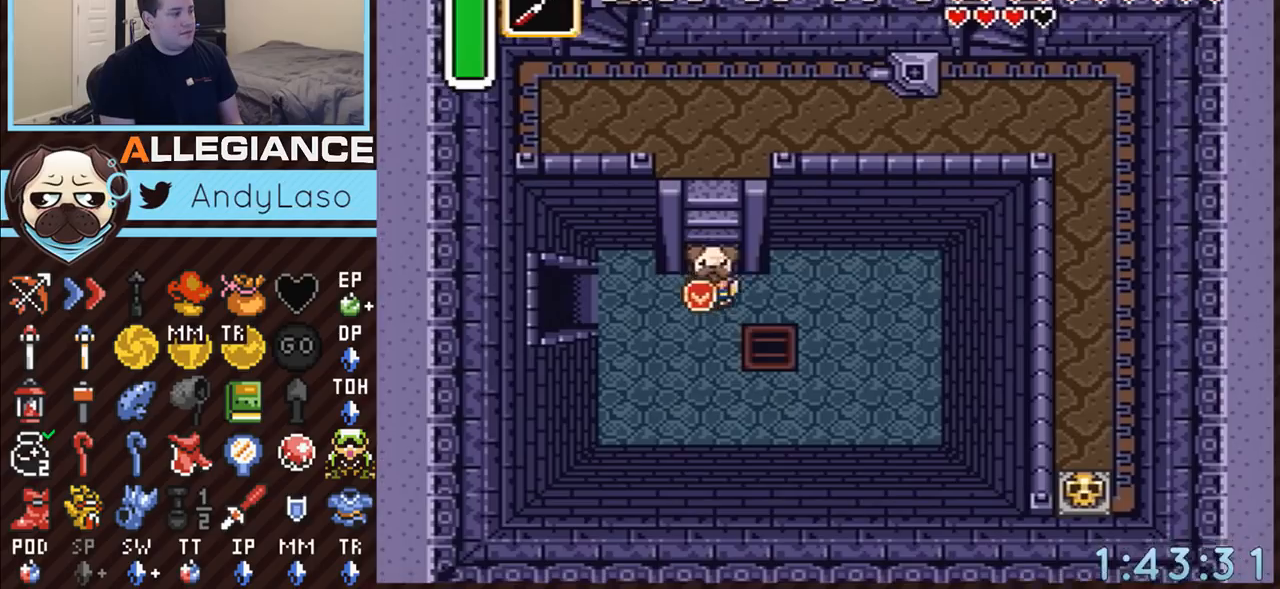
{"buttons": ["DPAD_LEFT"], "events": []}
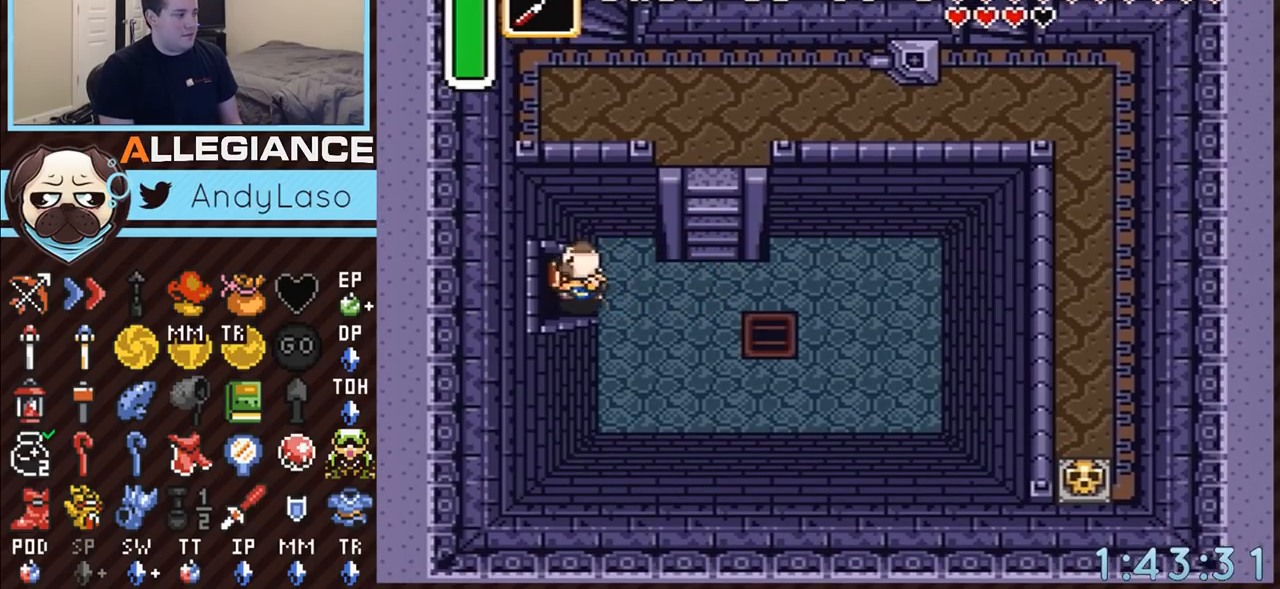
{"buttons": ["DPAD_LEFT"], "events": []}
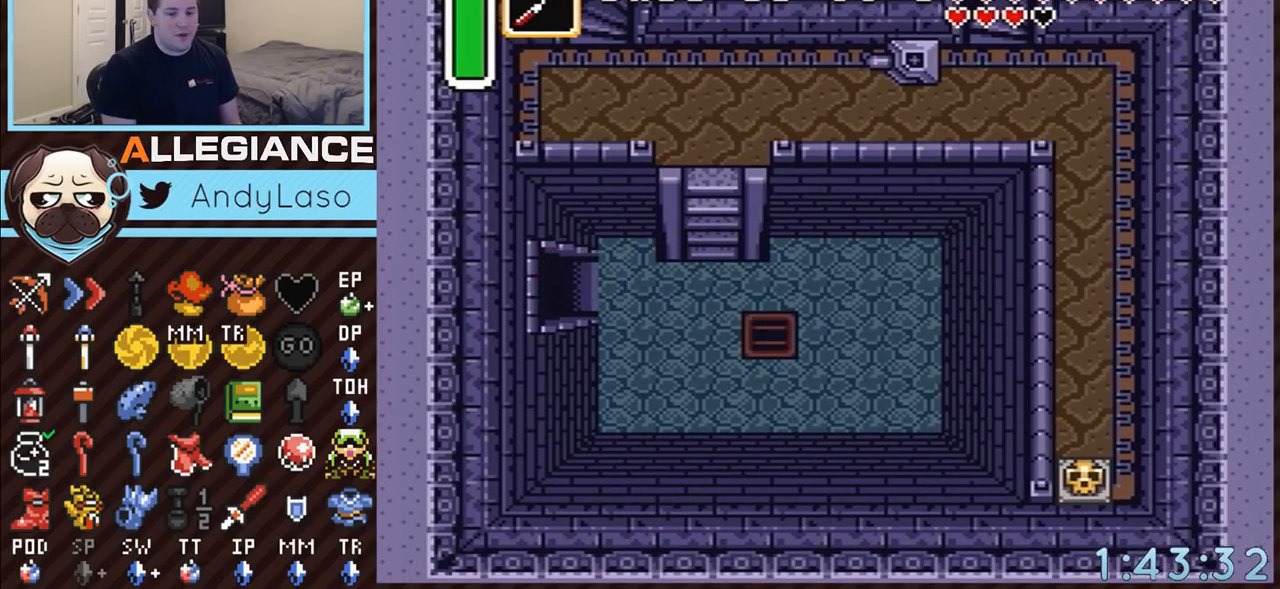
{"buttons": ["DPAD_LEFT"], "events": []}